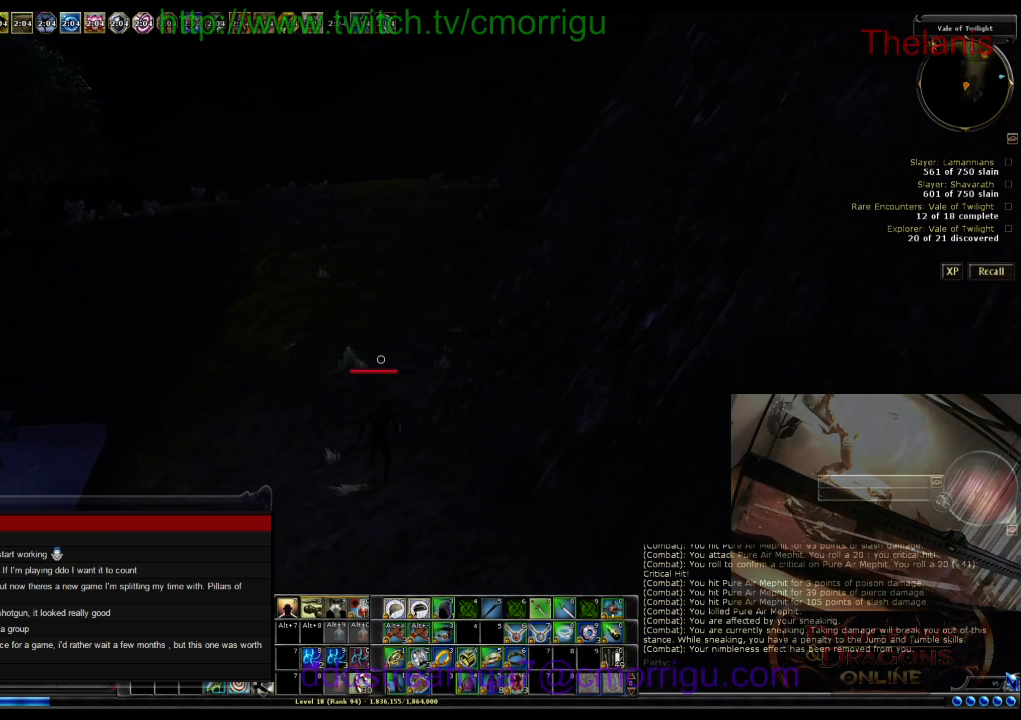
Gameplay with keyboard; each line is a JSON object with the keys held at the frame after it. "events" lists presses ("down") and releases ("up") of ".", "/", "0", "1", "2", "3", "4", "5", "6", "7", "8", "9", "a", "b", "backslash", "backspace", "c", "caps_lock", "comma", "ctrl_l", "ctrl_r", "d", "e", "equals", "escape", "f", "f1", "f10", "f11", "f12", "f2", "f3", "f4", "f5", "f6", "f7", "f8", "f9", "g", "h", "i", "j", "k", "l", "lbracket", "m", "minus", "n", "o", "p", "q", "quote", "r", "rbracket", "return", "s", "semicolon", "shift_l", "shift_r", "space", "t", "tab", "tilde", "u", "v", "w", "x", "y" and "z" between this image and that frame as [ms after this image, input, new state], when the widget could be followed in between. No other keys are recorded. Mouse input is not recorded.
{"keys": ["w"], "events": []}
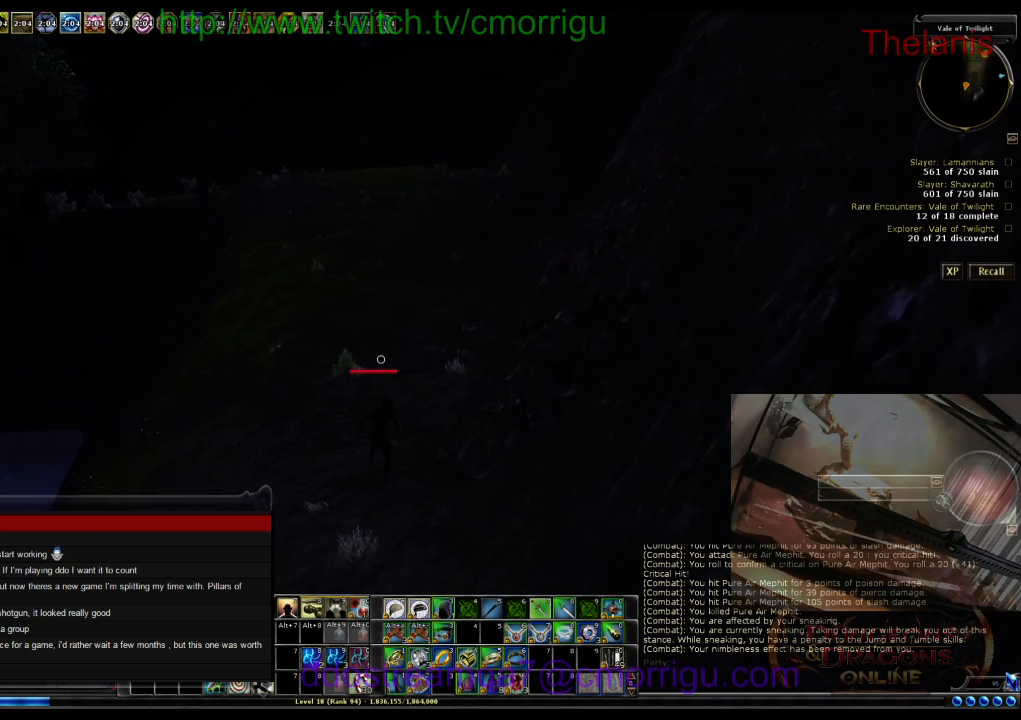
{"keys": ["w"], "events": []}
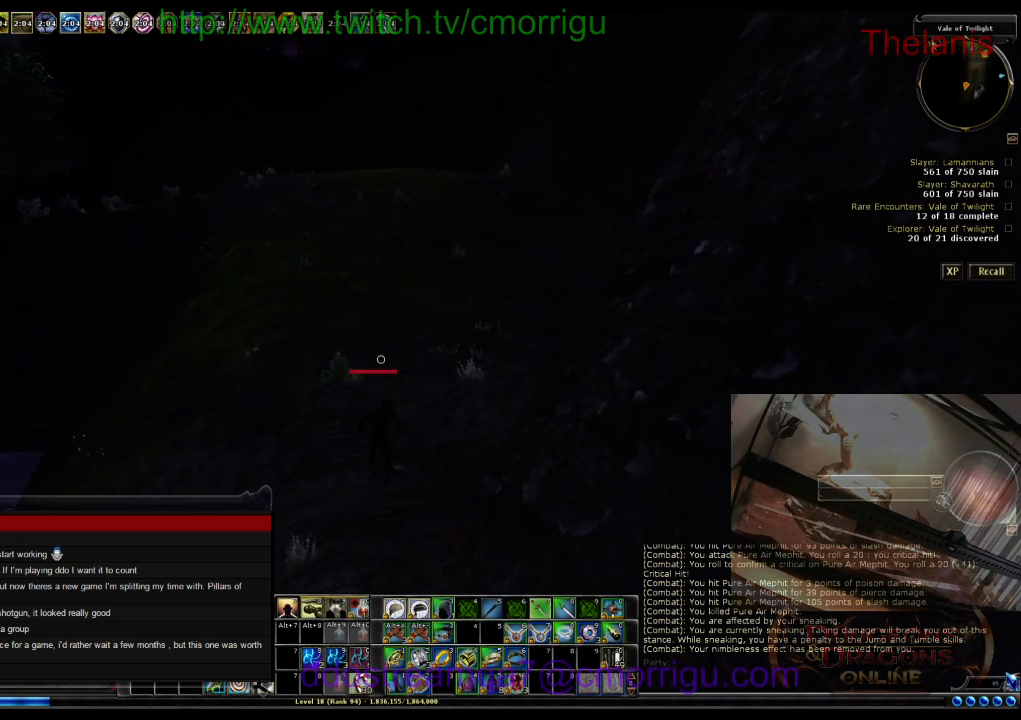
{"keys": ["w"], "events": []}
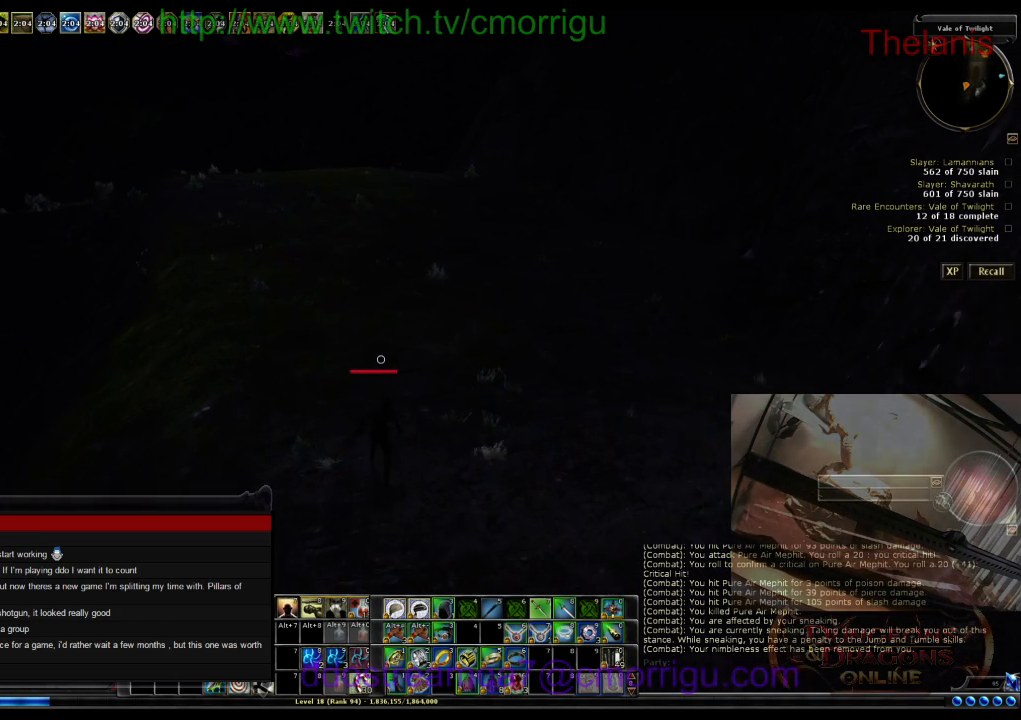
{"keys": ["w"], "events": []}
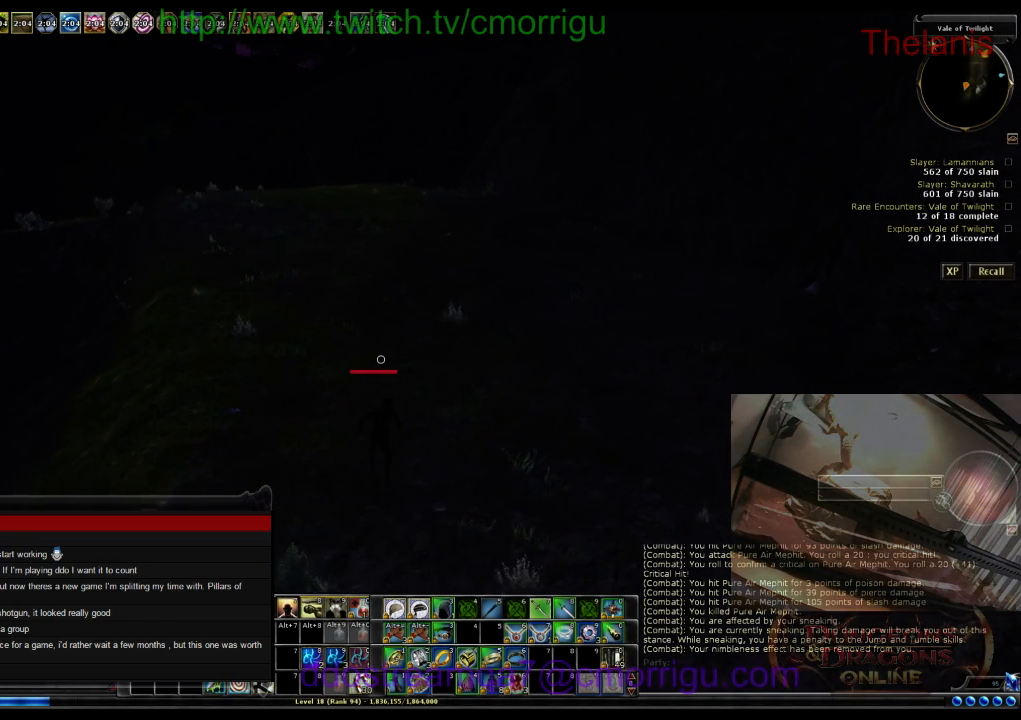
{"keys": ["w"], "events": []}
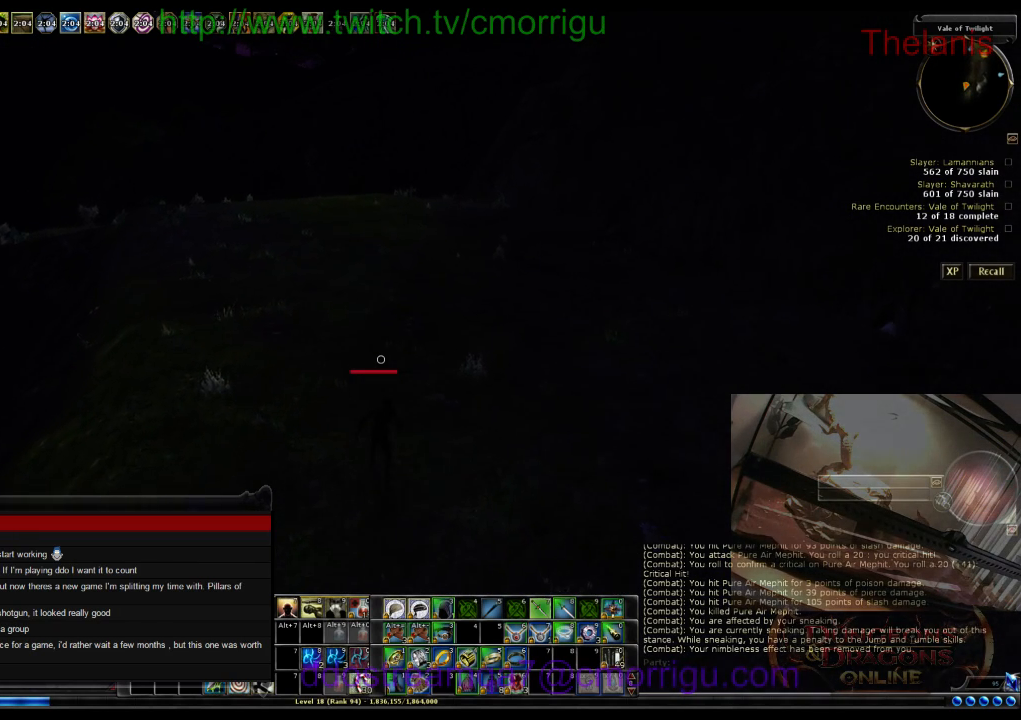
{"keys": ["w"], "events": []}
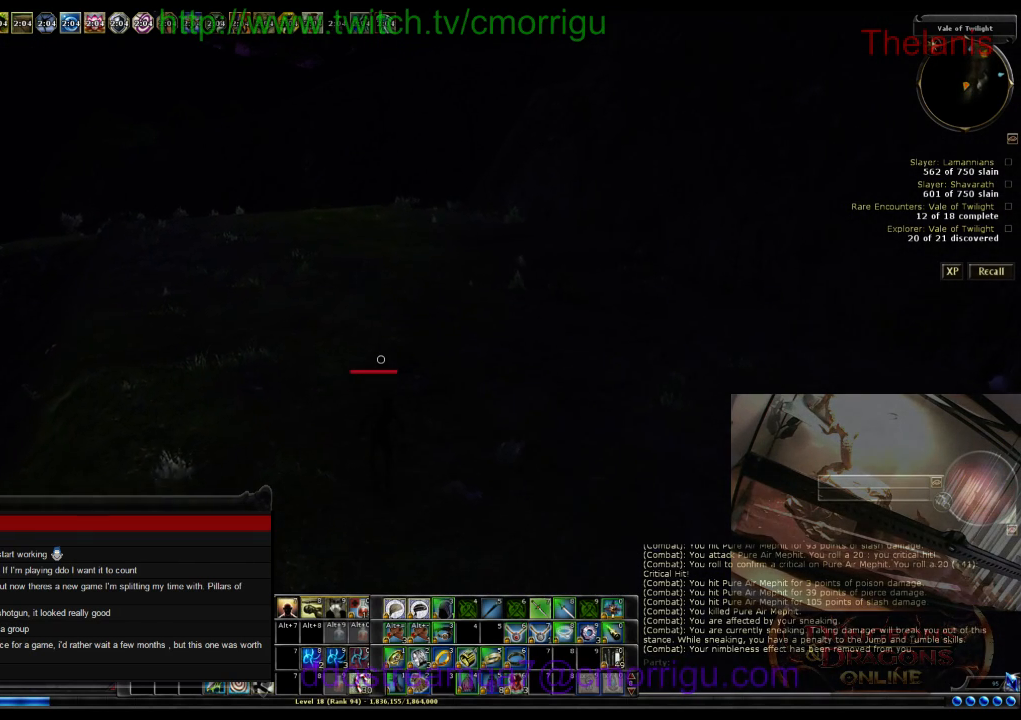
{"keys": ["w"], "events": []}
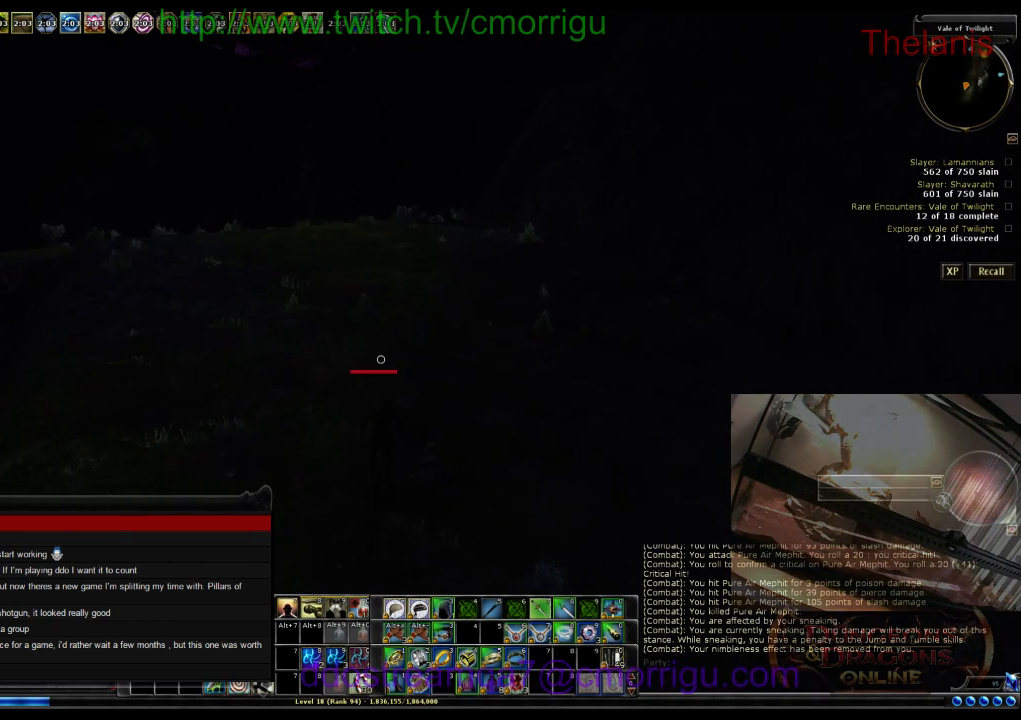
{"keys": ["w"], "events": []}
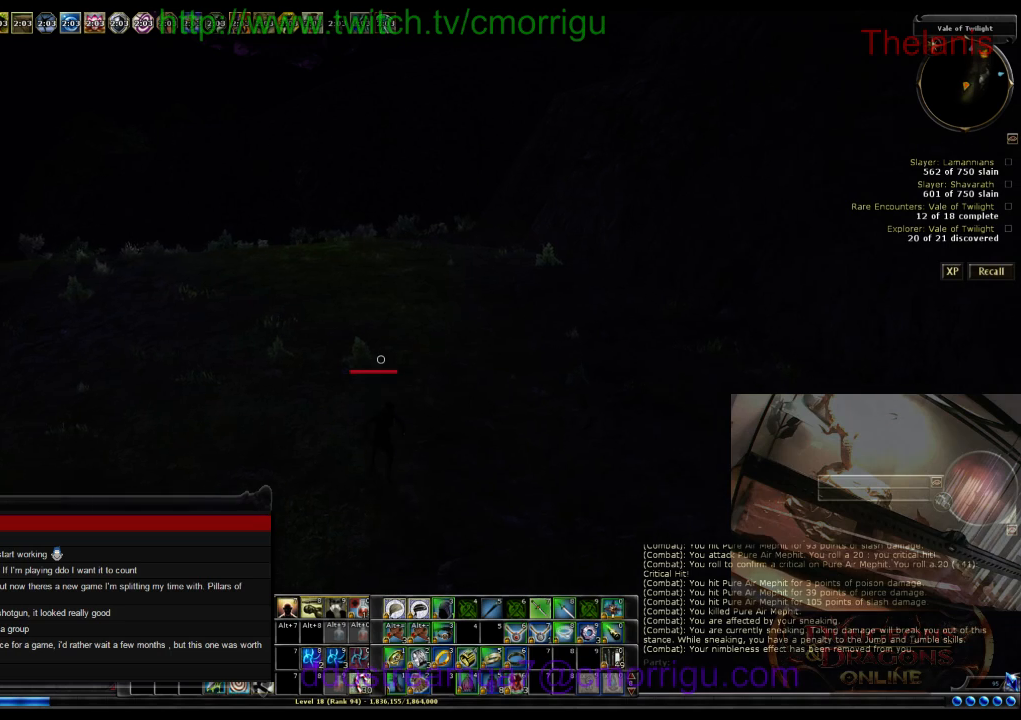
{"keys": ["w"], "events": []}
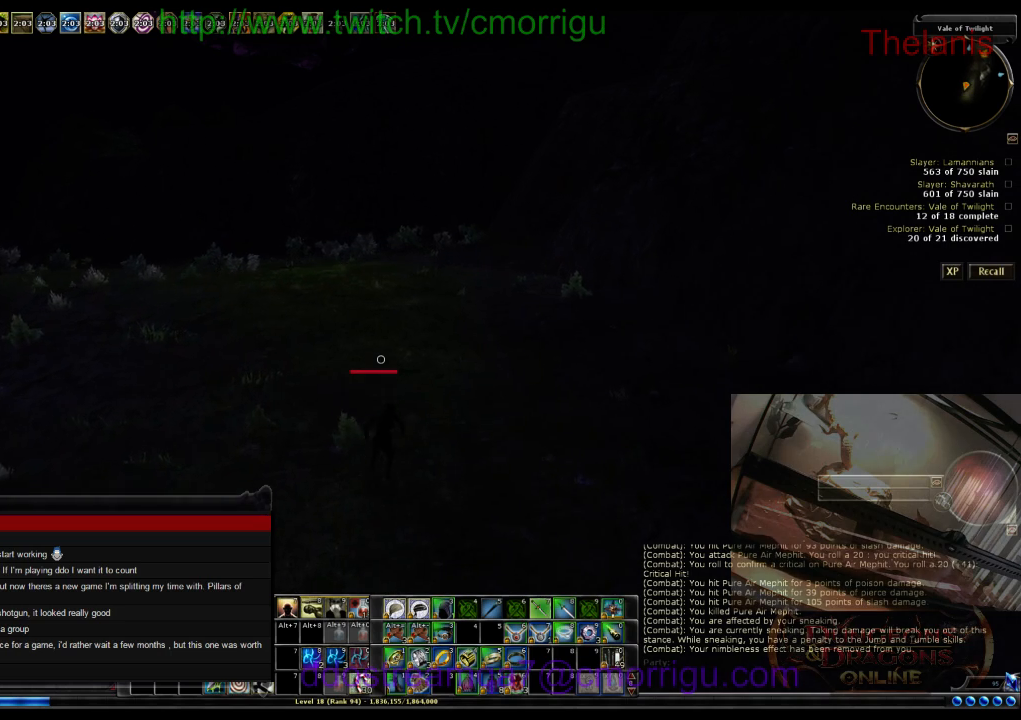
{"keys": ["w"], "events": []}
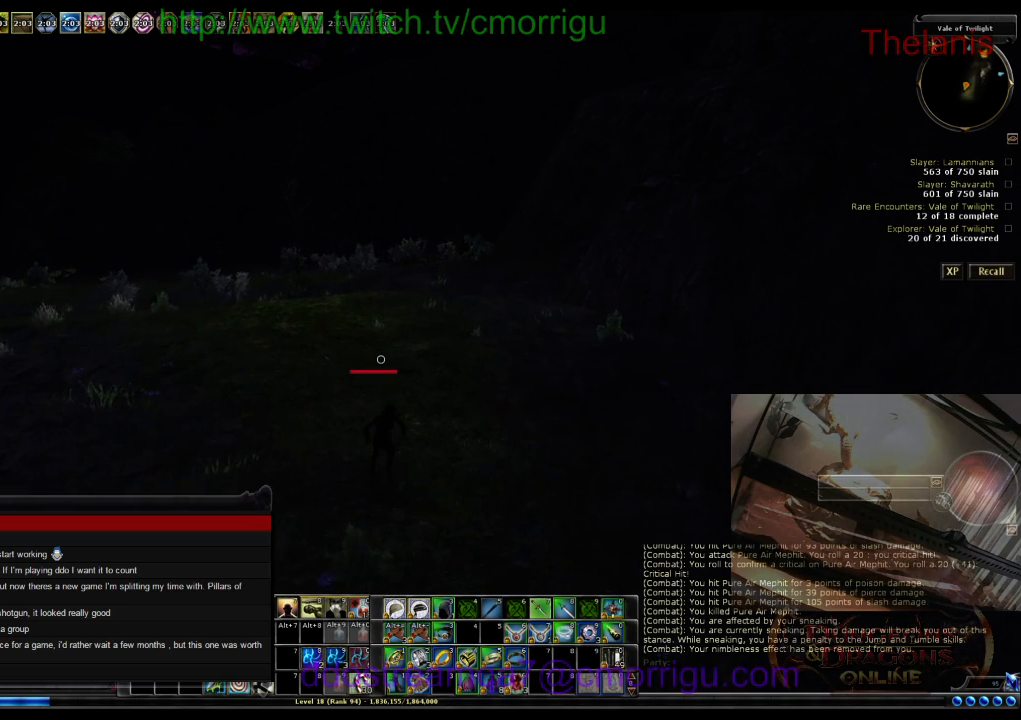
{"keys": ["w"], "events": []}
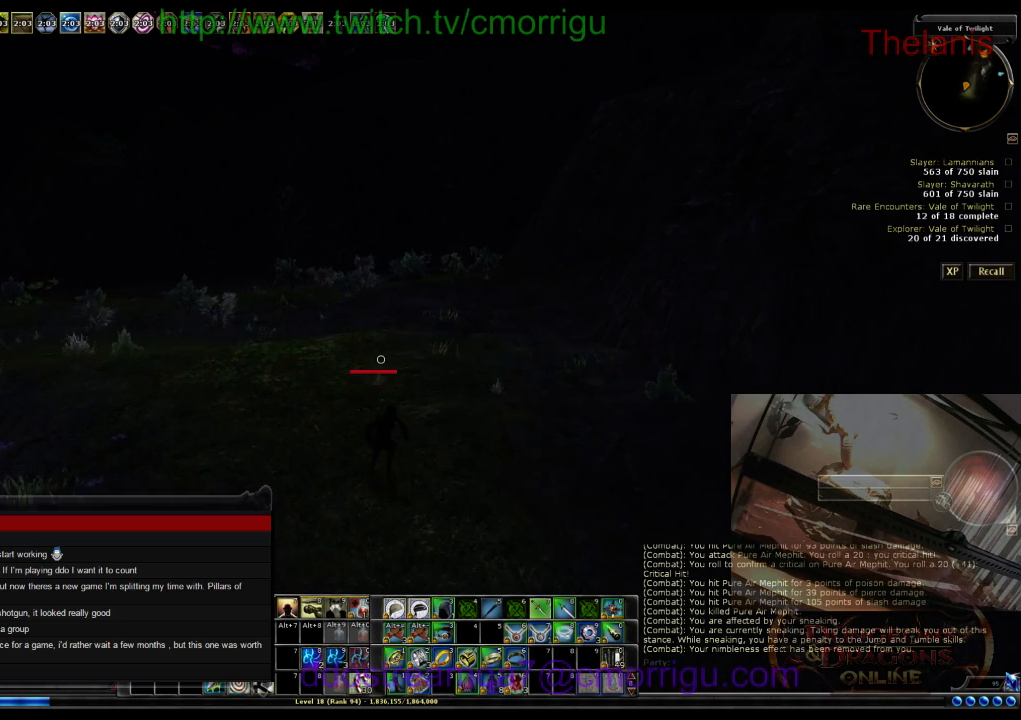
{"keys": ["w"], "events": []}
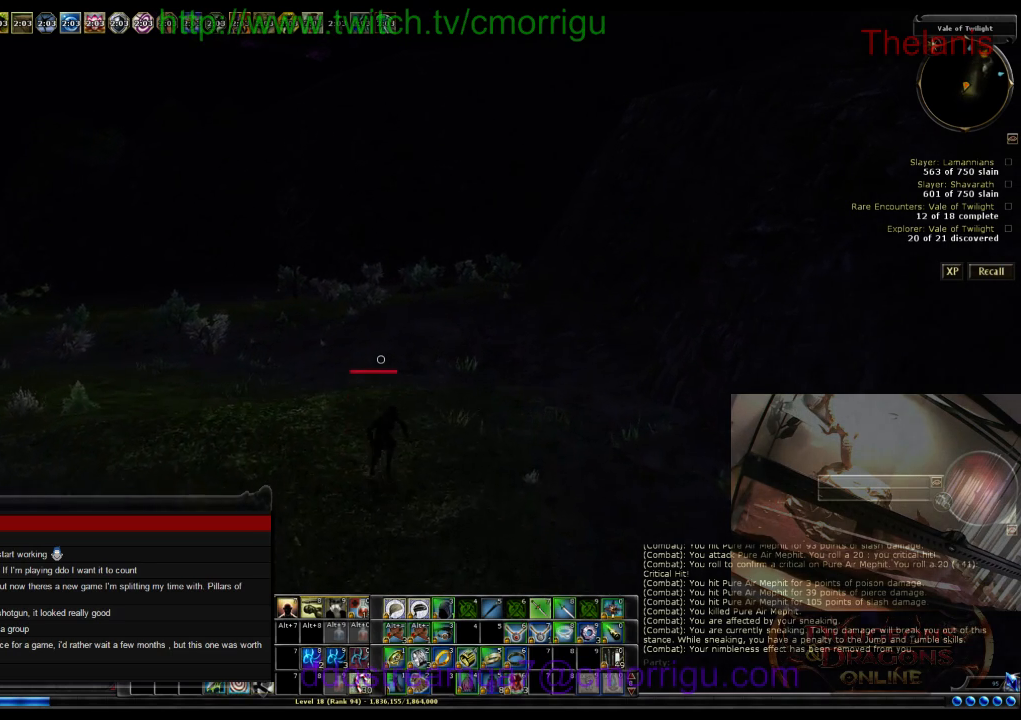
{"keys": ["w"], "events": []}
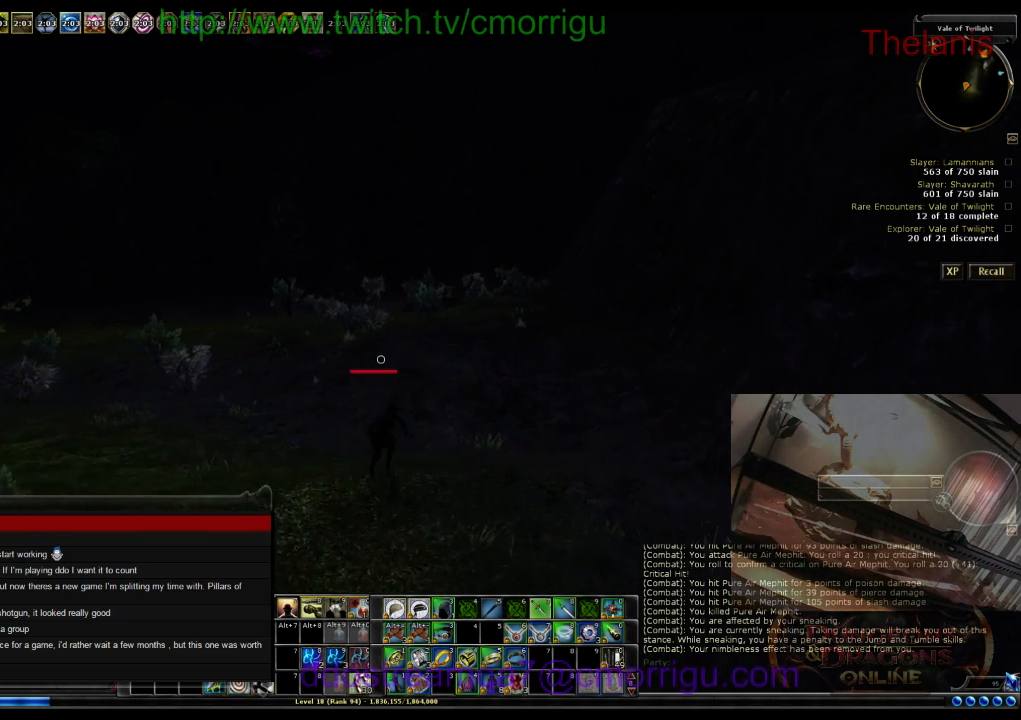
{"keys": ["w"], "events": []}
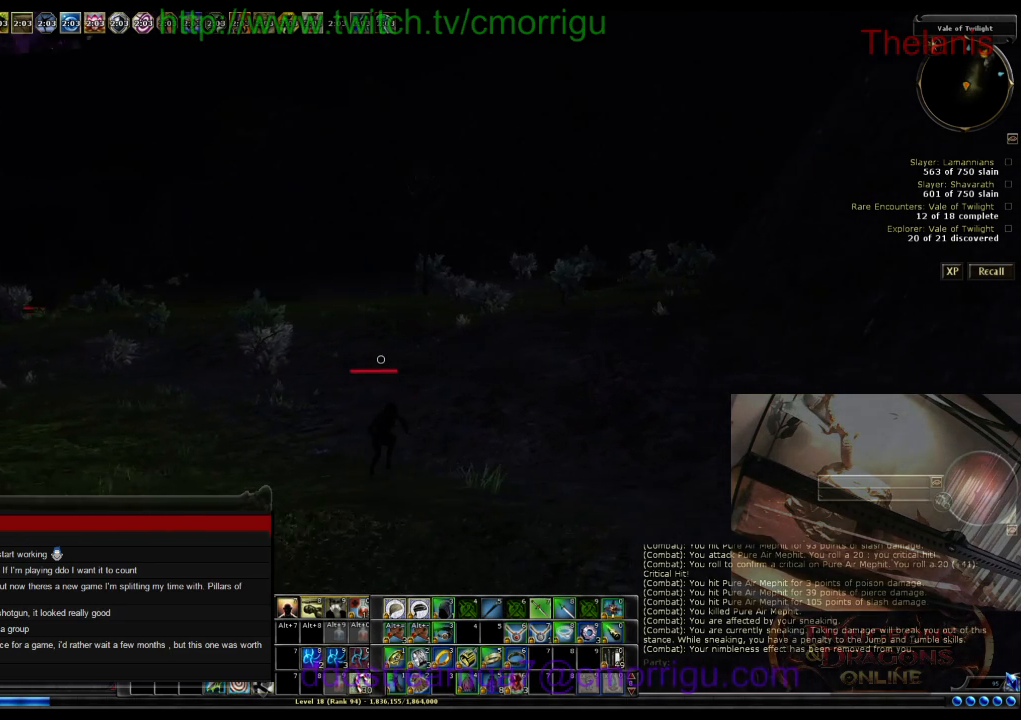
{"keys": ["w"], "events": []}
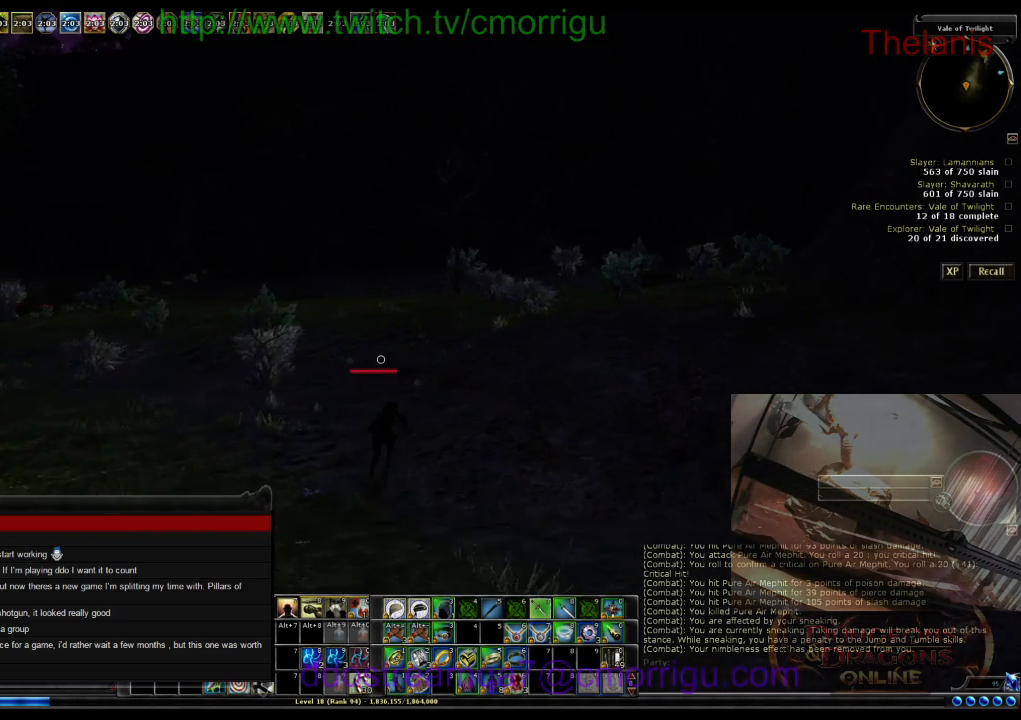
{"keys": ["a", "w"], "events": [[333, "a", "down"]]}
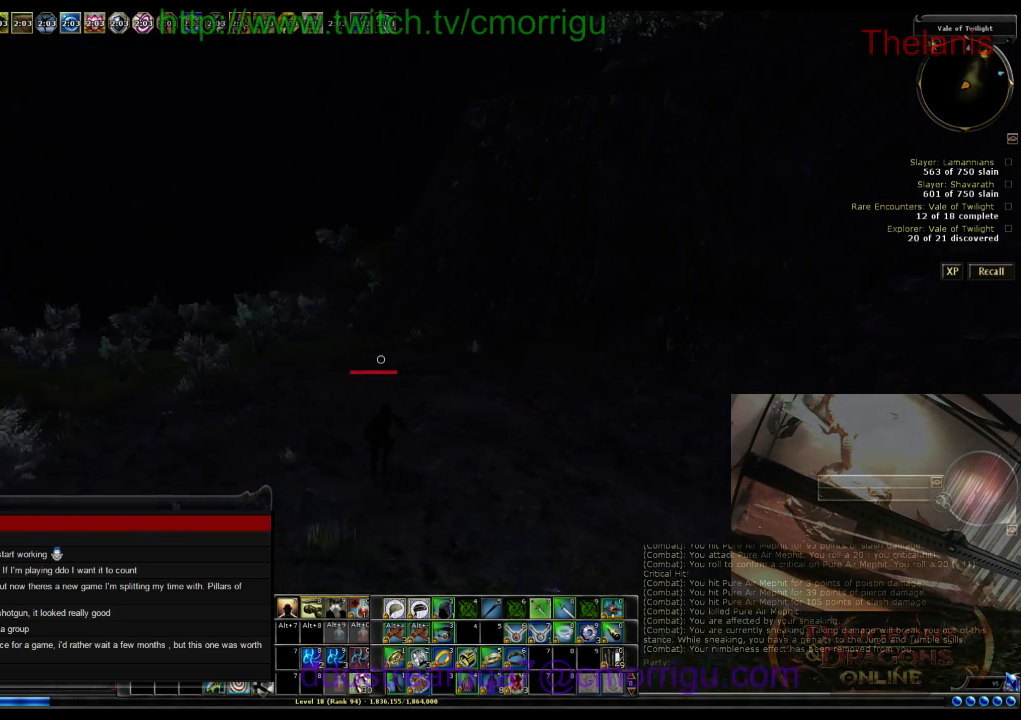
{"keys": ["a", "w"], "events": []}
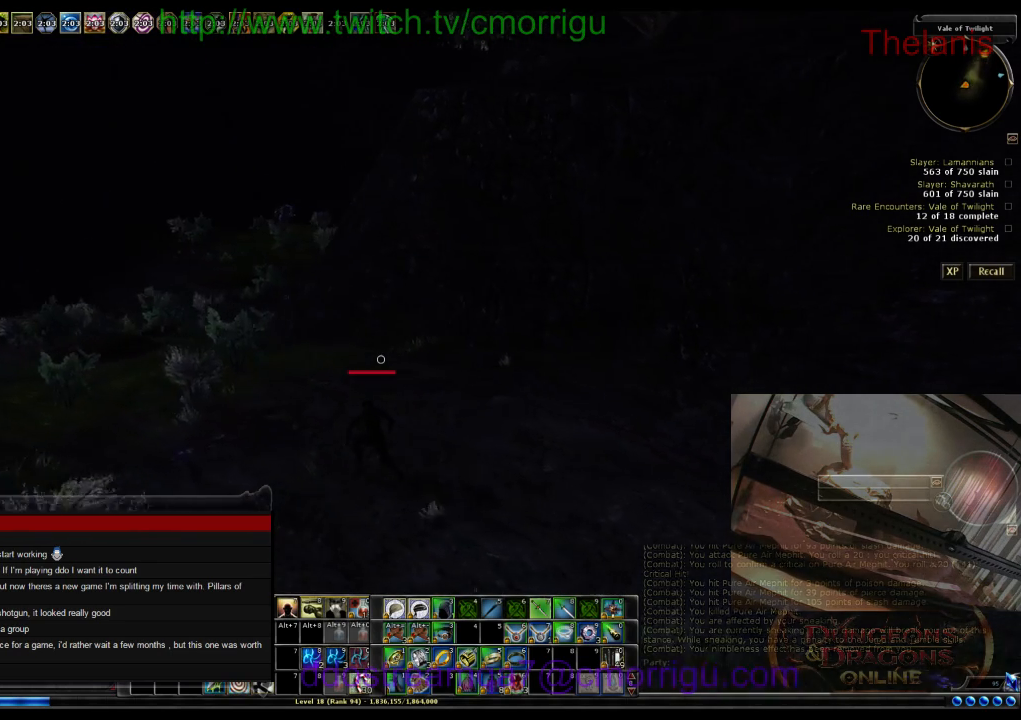
{"keys": ["a", "w"], "events": []}
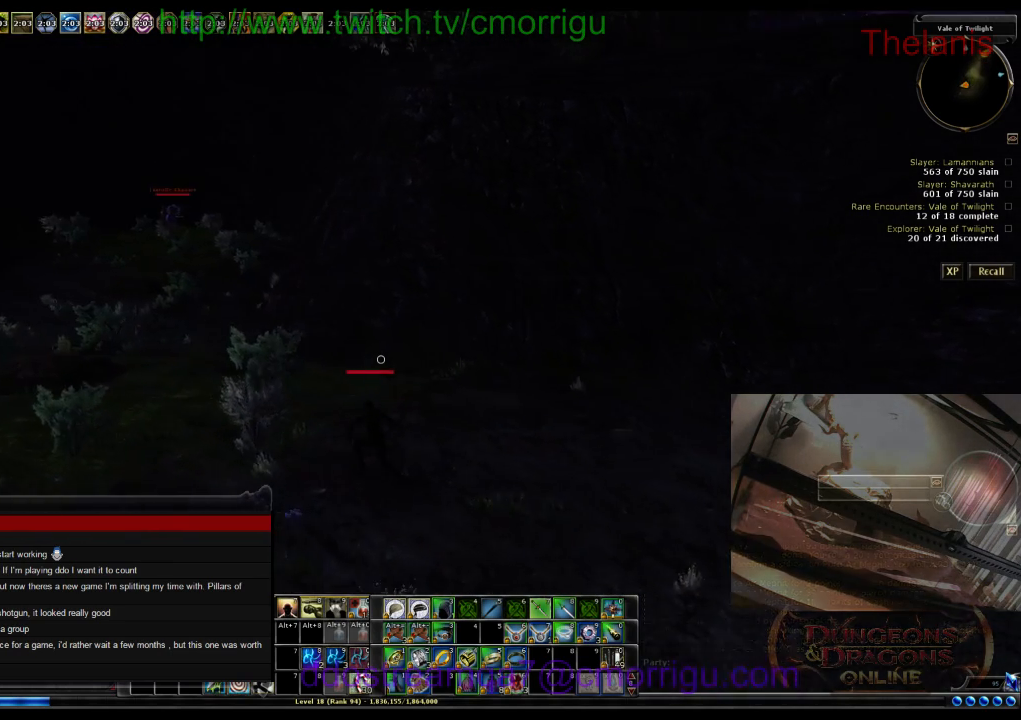
{"keys": ["a", "w"], "events": []}
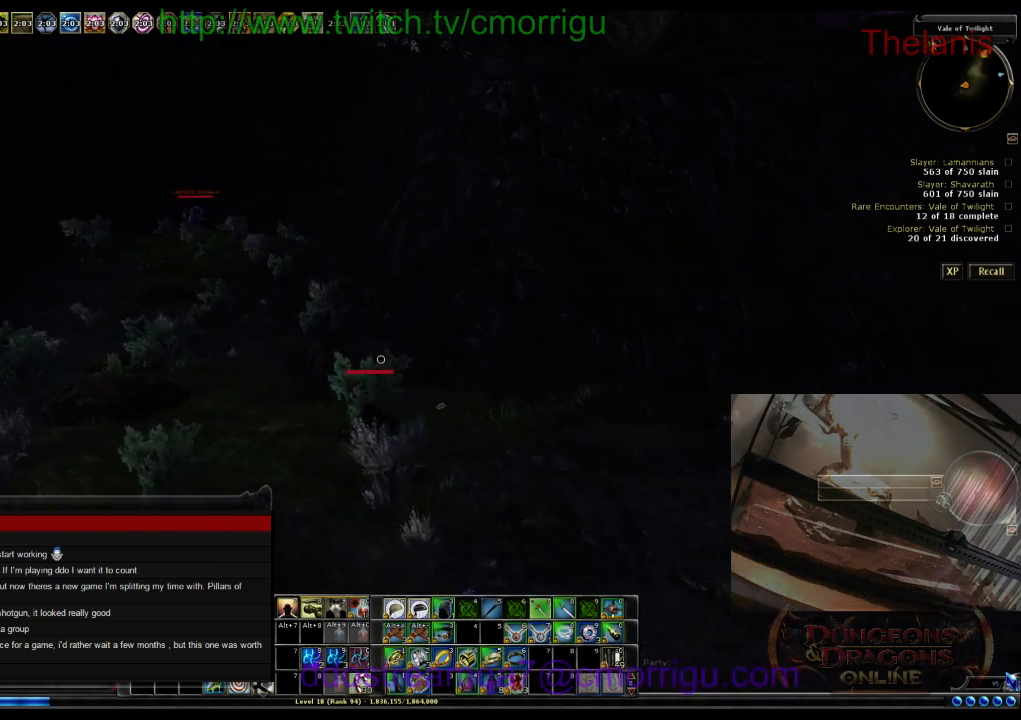
{"keys": ["a", "w"], "events": []}
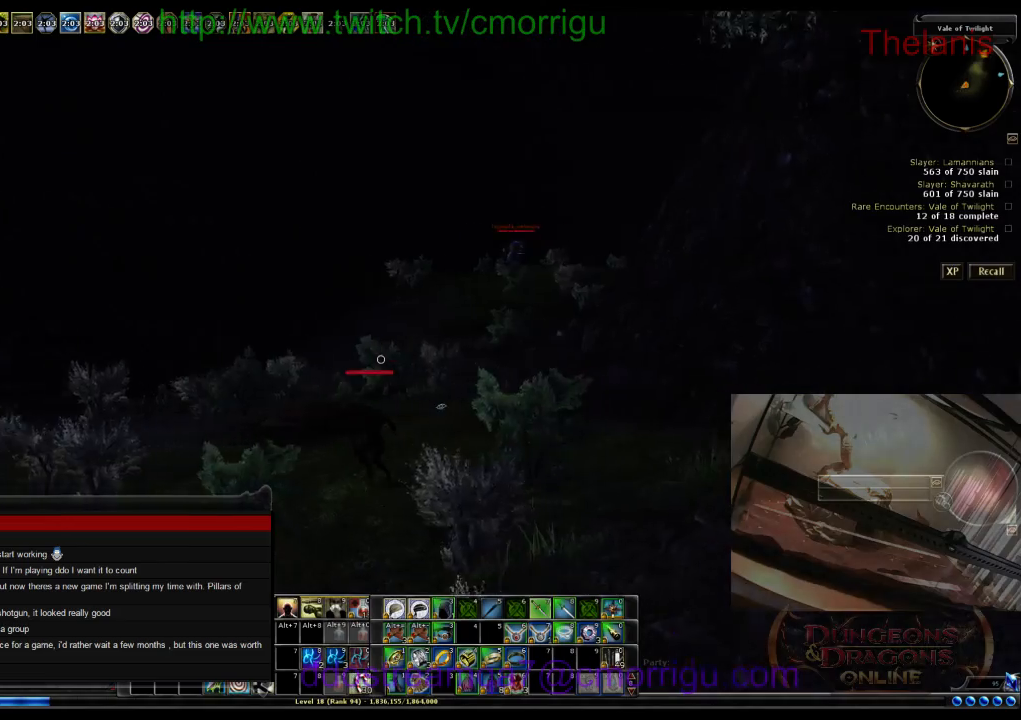
{"keys": ["a", "w"], "events": []}
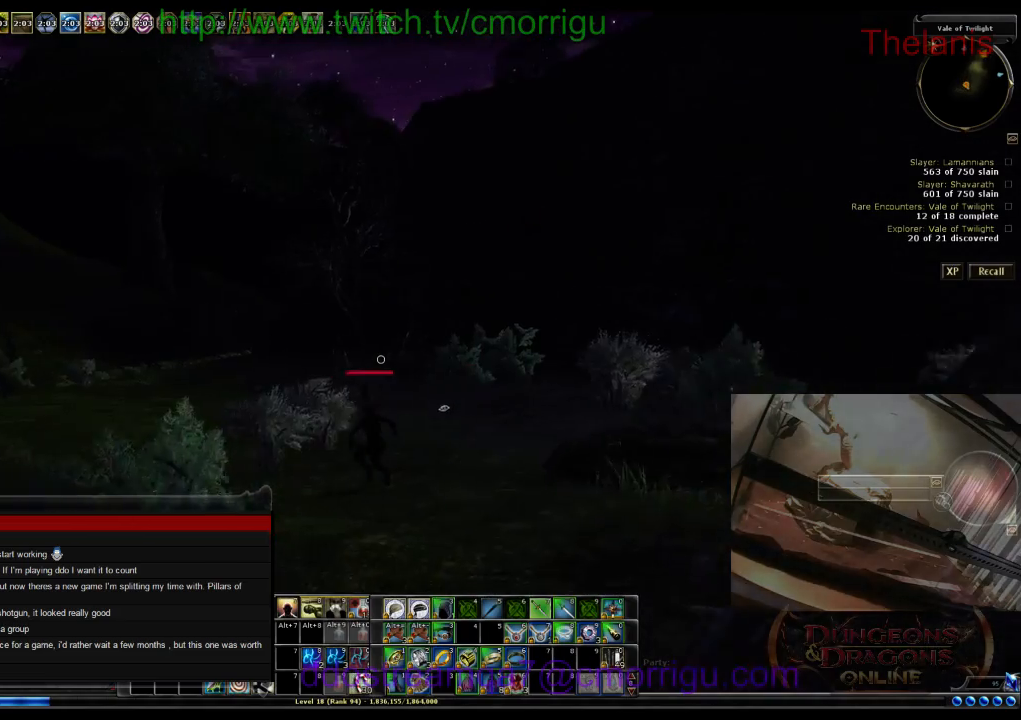
{"keys": ["w"], "events": [[100, "a", "up"]]}
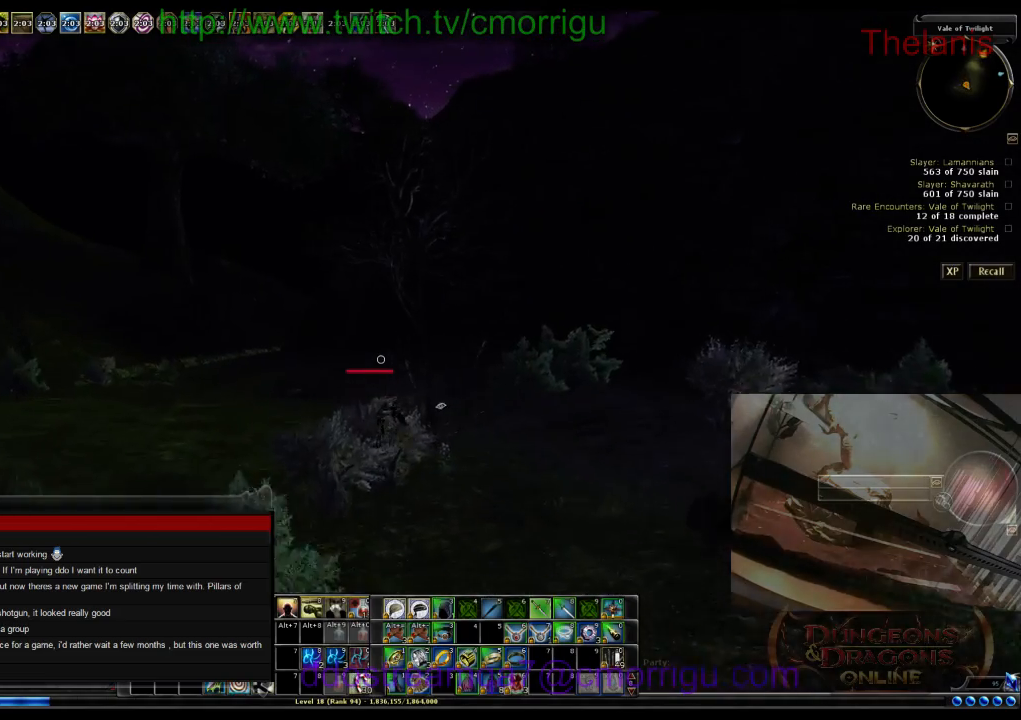
{"keys": ["w"], "events": []}
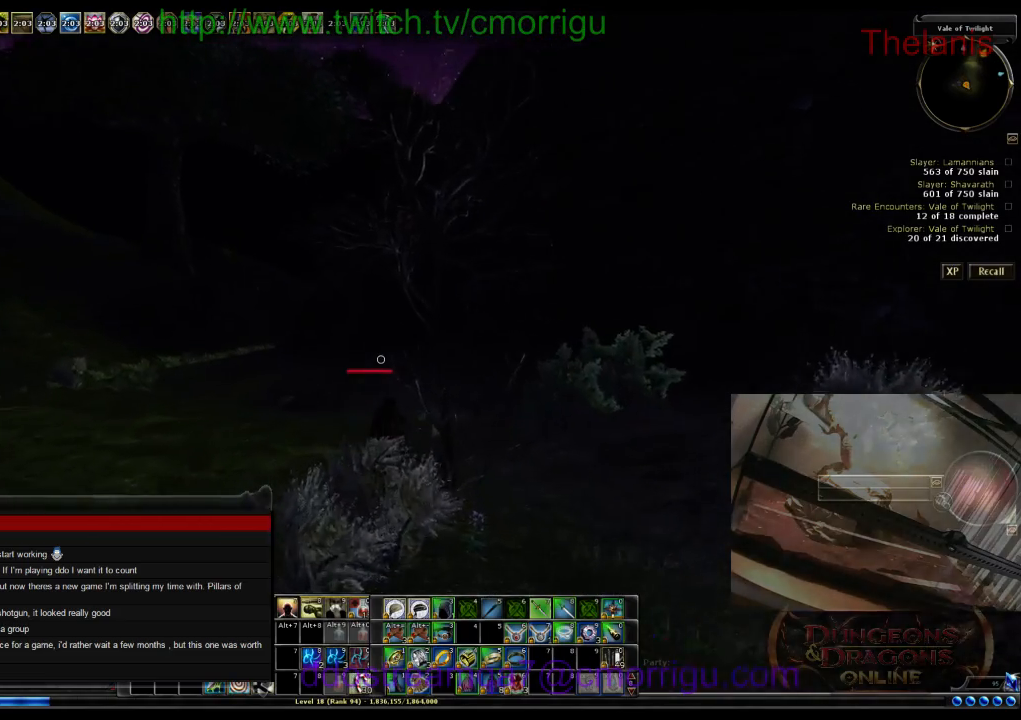
{"keys": ["w"], "events": []}
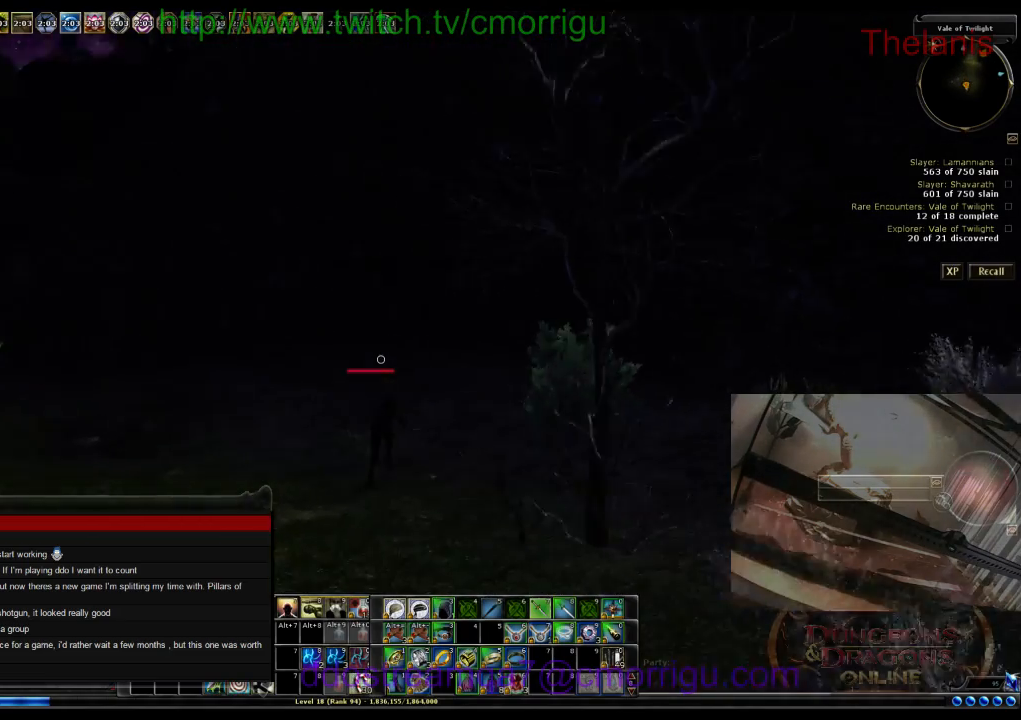
{"keys": ["w"], "events": []}
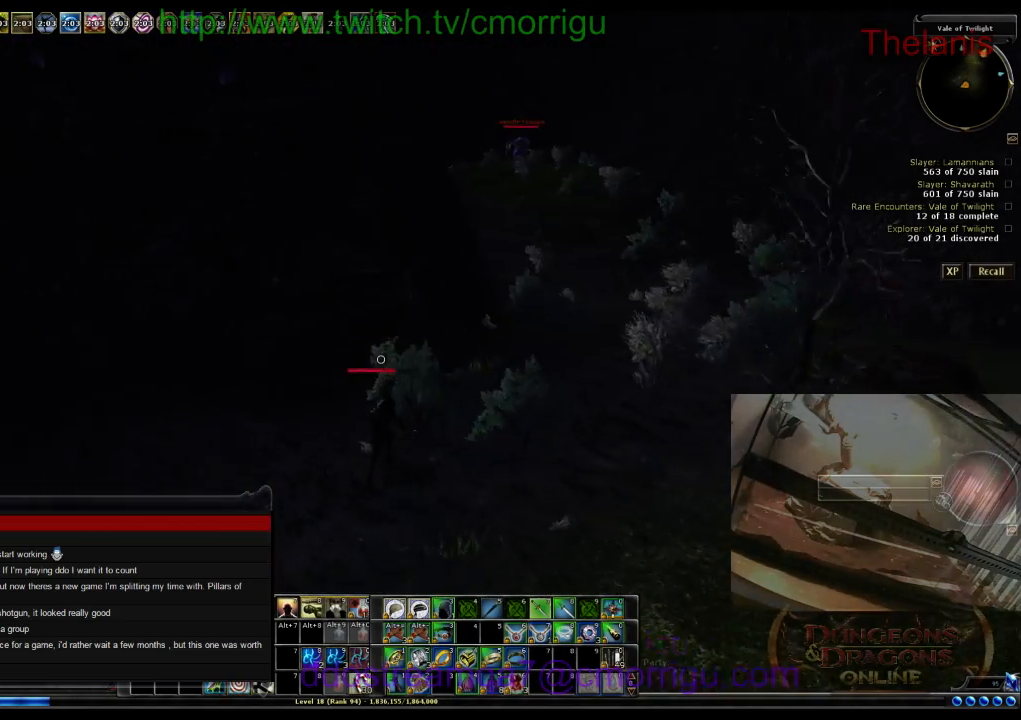
{"keys": ["w"], "events": []}